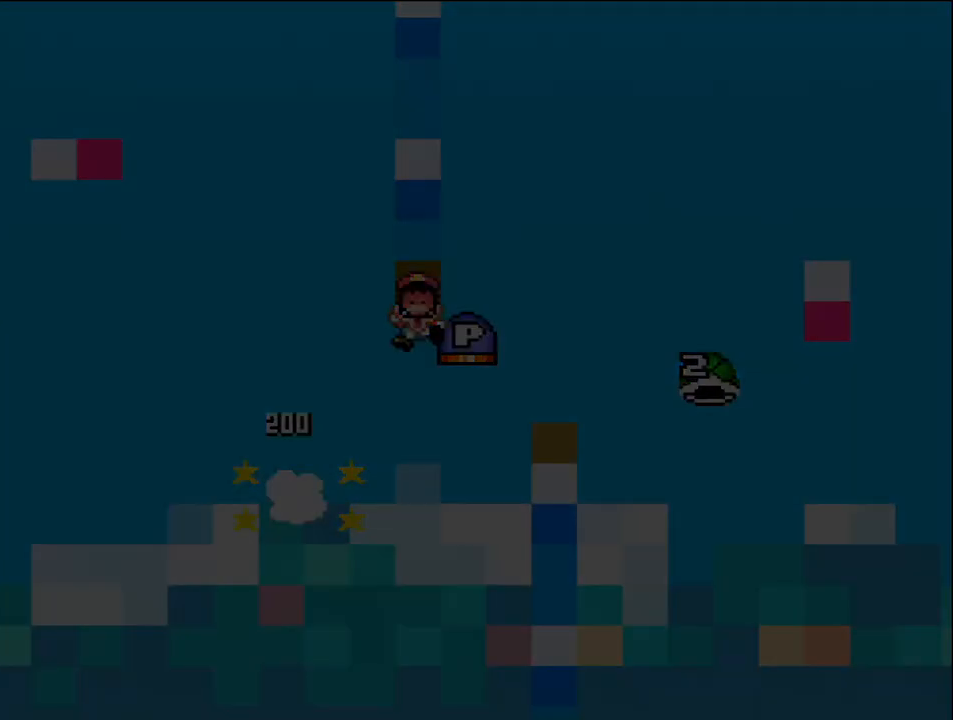
Gameplay with a controller (Nintendo layout); each line is a JSON object with the inputs held at the frame after it. "events" lists button and stick changes between this image and that frame as [ms after this image, input, new state], when the widget could be followed in between. Not read: HOME L3 R3.
{"buttons": ["Y"], "events": []}
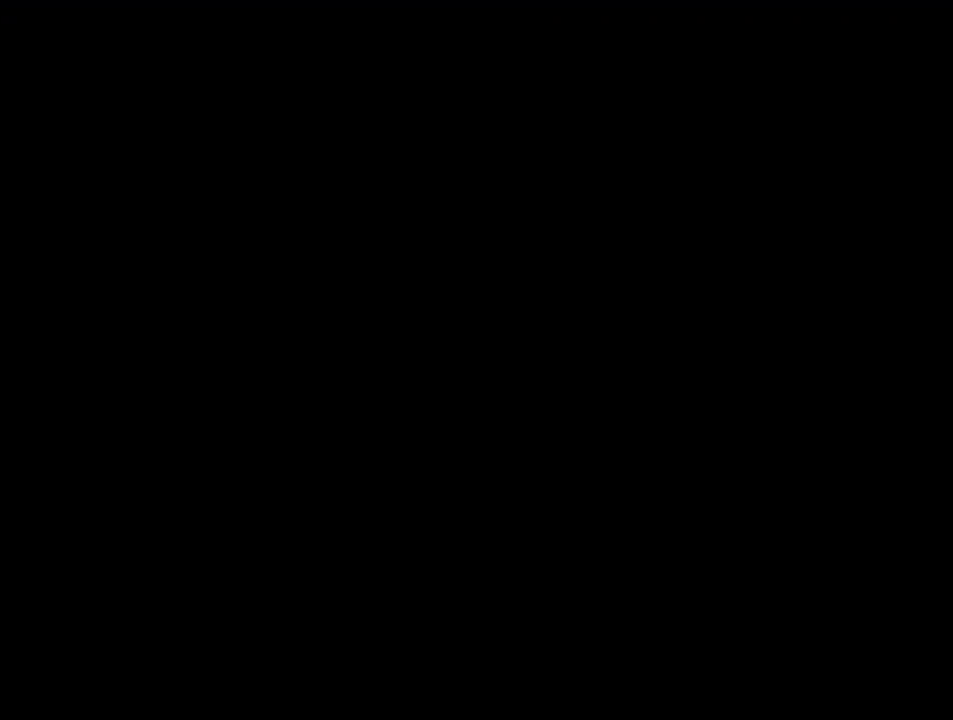
{"buttons": ["Y"], "events": []}
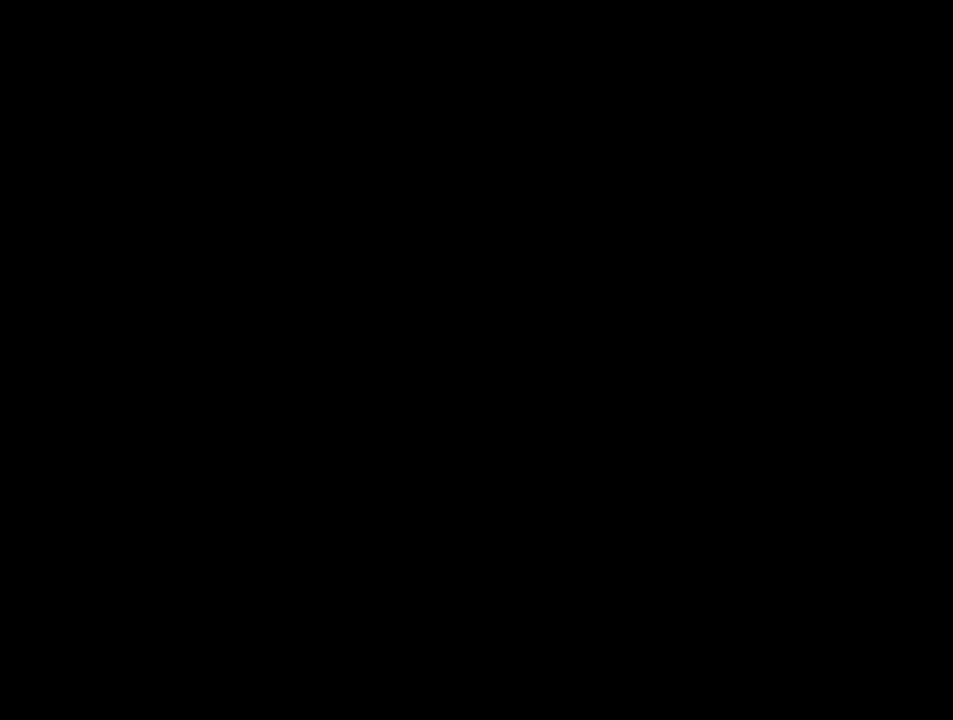
{"buttons": ["Y"], "events": []}
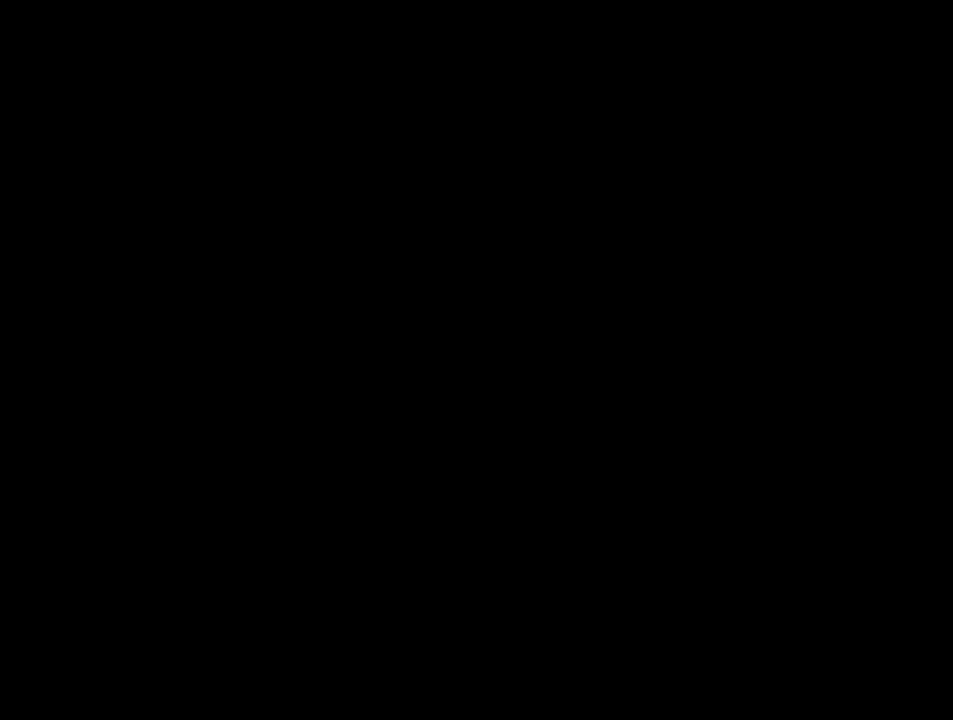
{"buttons": ["B"], "events": [[317, "B", "down"], [317, "Y", "up"]]}
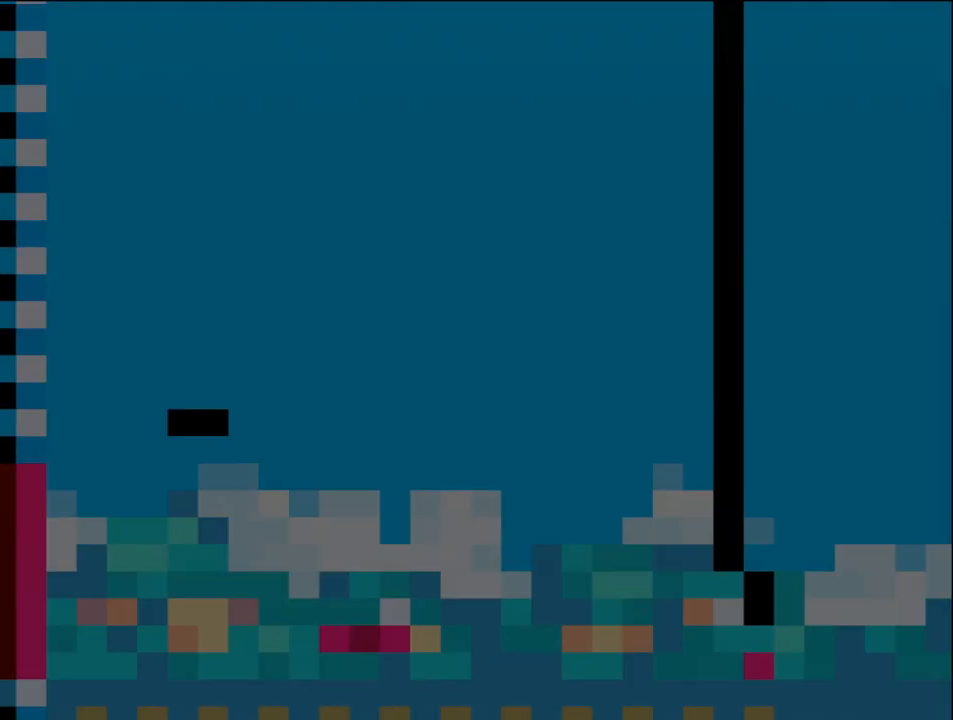
{"buttons": ["B", "DPAD_LEFT"], "events": [[383, "DPAD_LEFT", "down"]]}
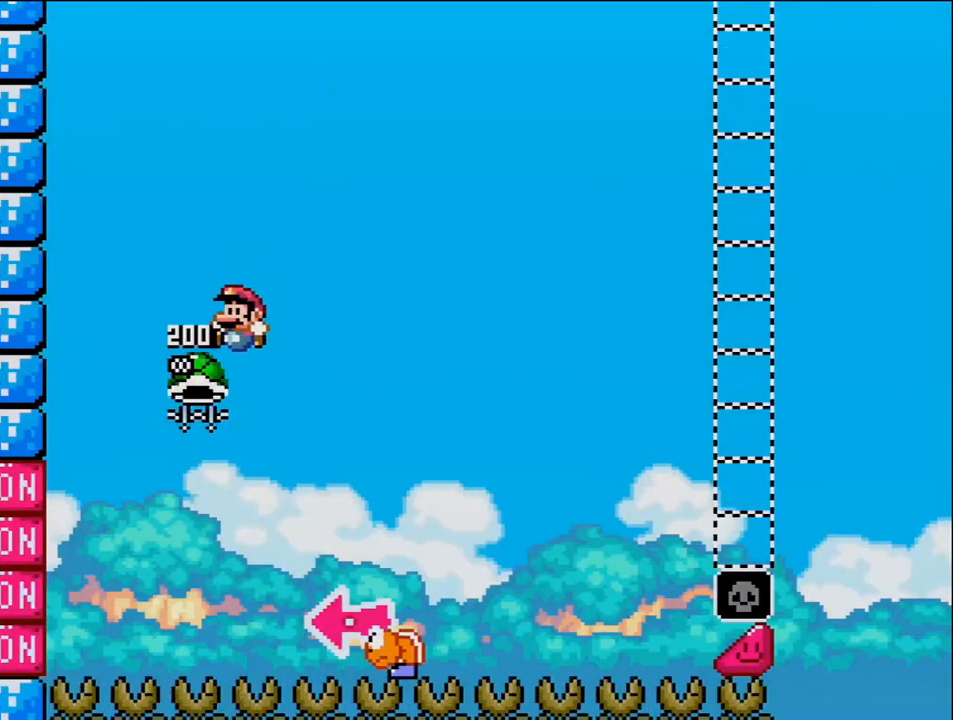
{"buttons": ["B", "Y", "DPAD_RIGHT"], "events": [[133, "DPAD_LEFT", "up"], [200, "DPAD_RIGHT", "down"], [383, "Y", "down"]]}
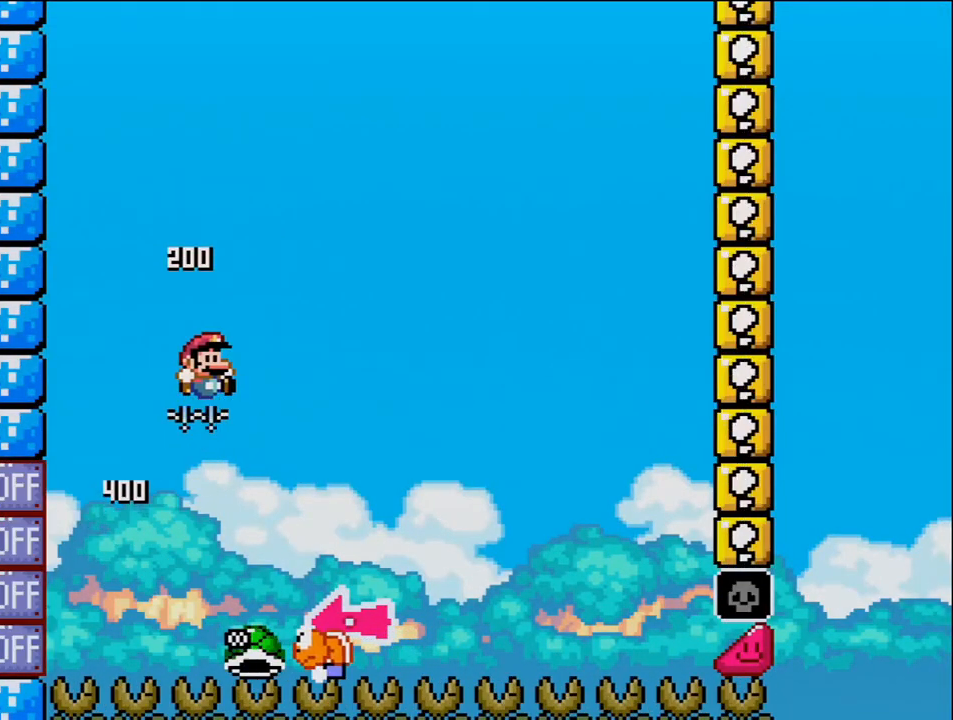
{"buttons": ["Y", "DPAD_RIGHT"], "events": [[200, "DPAD_RIGHT", "up"], [250, "DPAD_LEFT", "down"], [283, "B", "up"], [383, "DPAD_LEFT", "up"], [383, "DPAD_RIGHT", "down"]]}
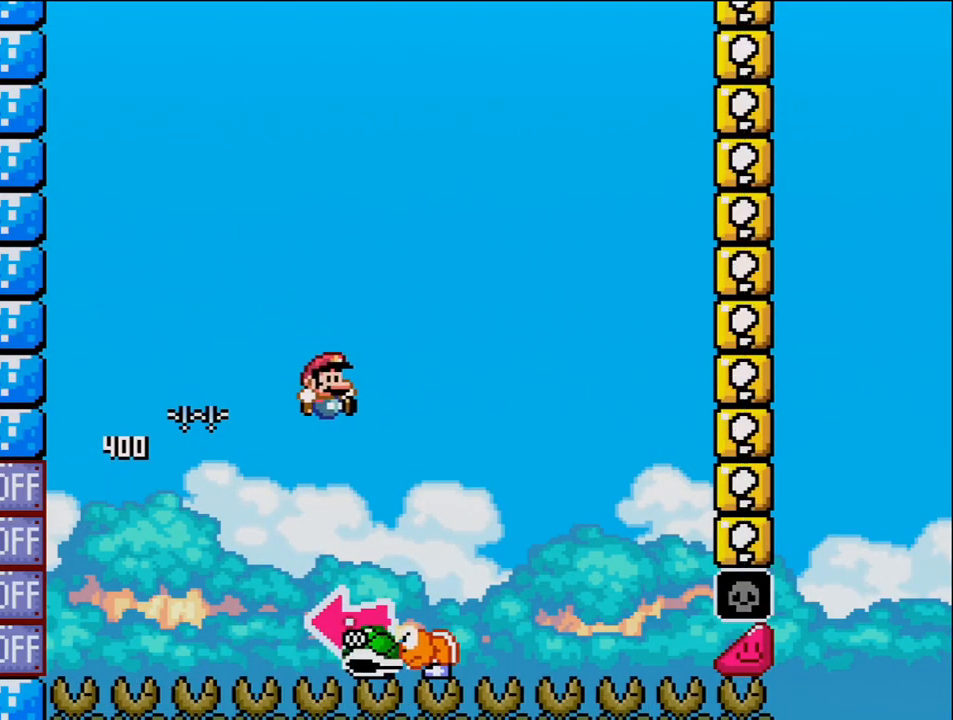
{"buttons": ["B"], "events": [[167, "B", "down"], [167, "DPAD_RIGHT", "up"], [217, "DPAD_LEFT", "down"], [383, "Y", "up"], [450, "DPAD_LEFT", "up"]]}
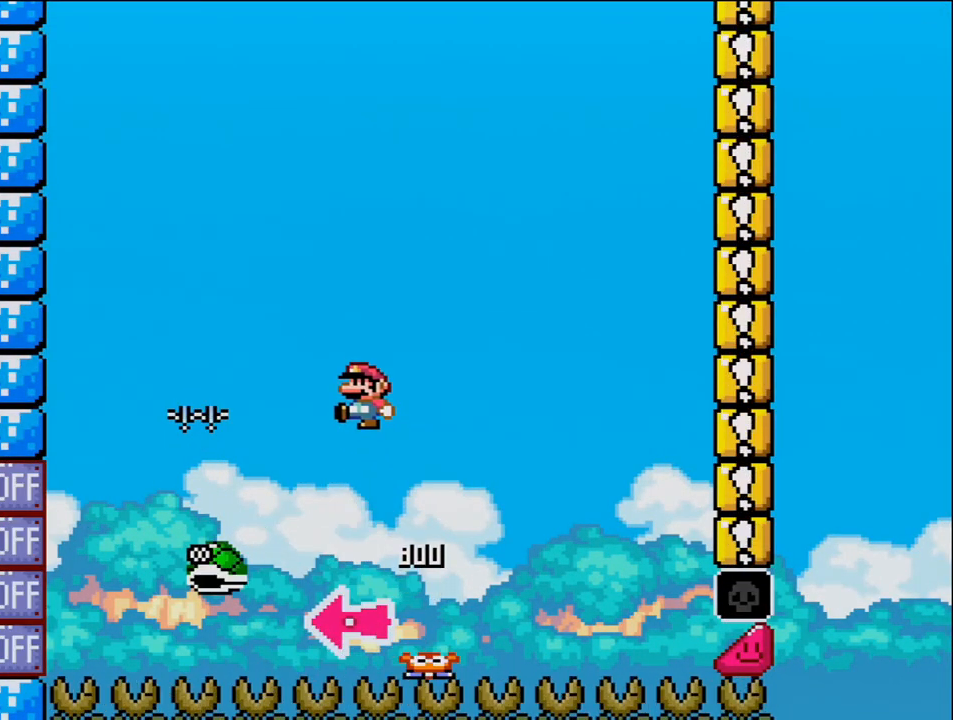
{"buttons": ["B", "Y"], "events": [[33, "Y", "down"], [100, "DPAD_RIGHT", "down"], [317, "DPAD_RIGHT", "up"]]}
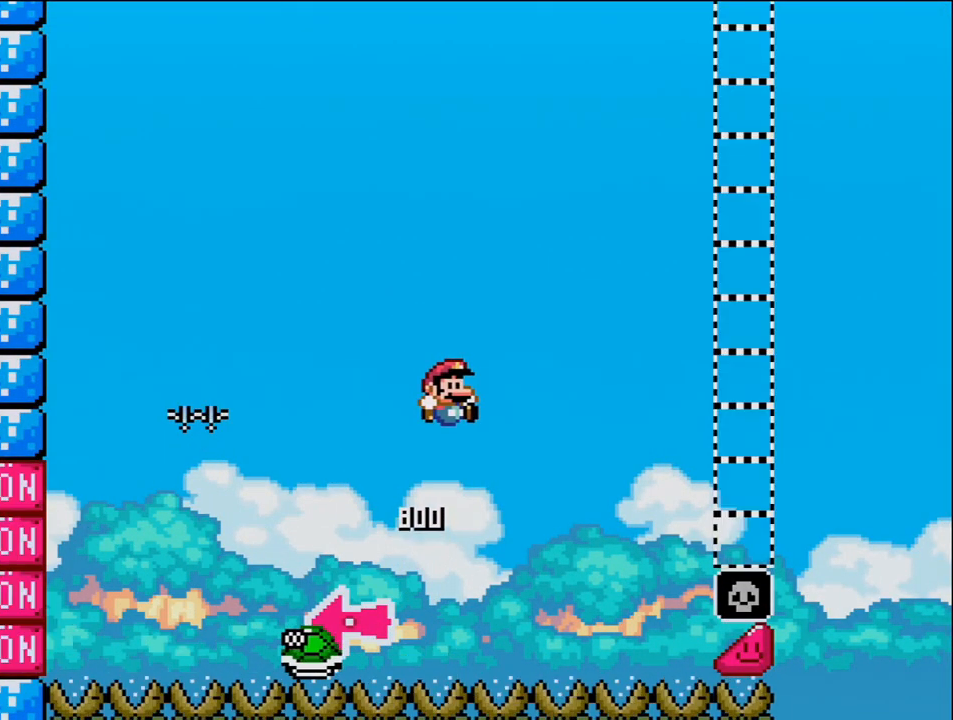
{"buttons": ["B", "Y", "DPAD_RIGHT"], "events": [[33, "DPAD_RIGHT", "down"], [183, "DPAD_RIGHT", "up"], [350, "DPAD_RIGHT", "down"]]}
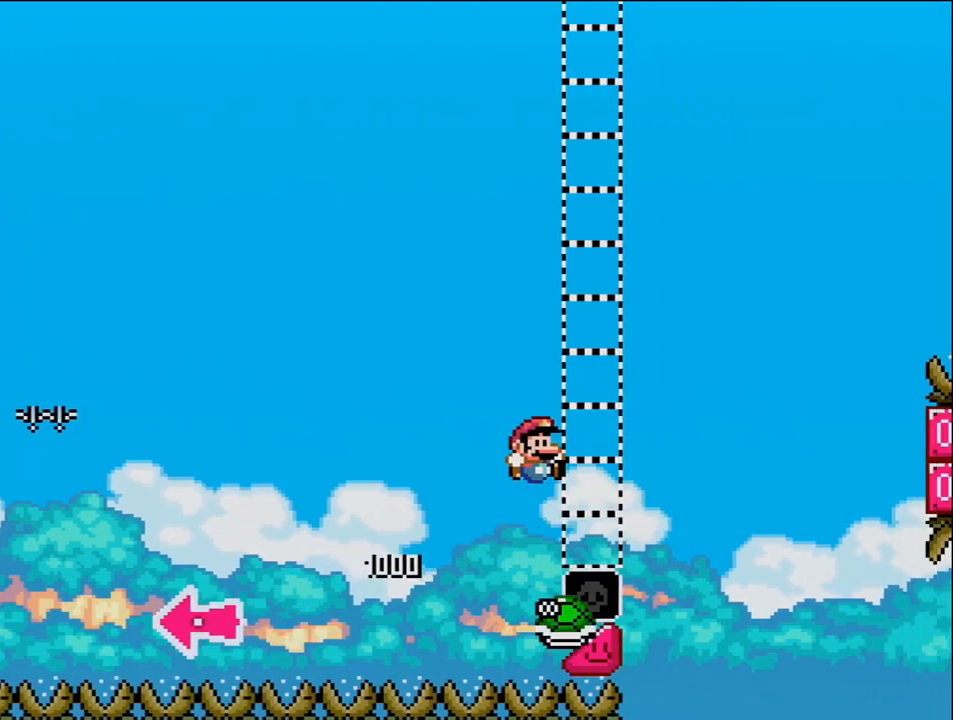
{"buttons": ["B", "Y", "DPAD_RIGHT"], "events": [[350, "B", "up"], [450, "B", "down"]]}
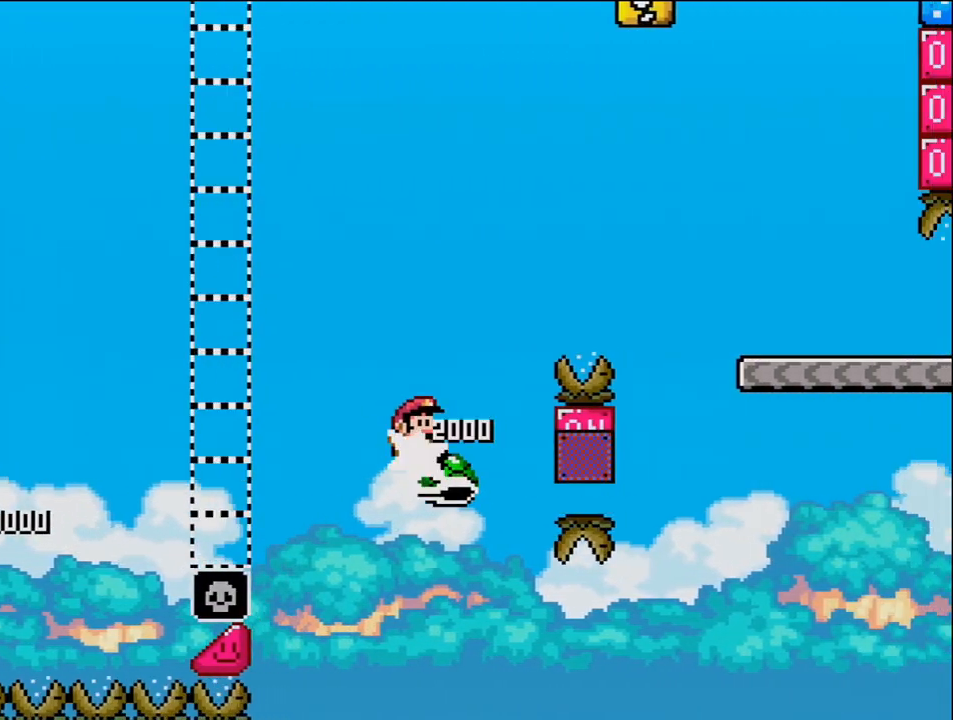
{"buttons": ["B", "Y", "DPAD_RIGHT"], "events": []}
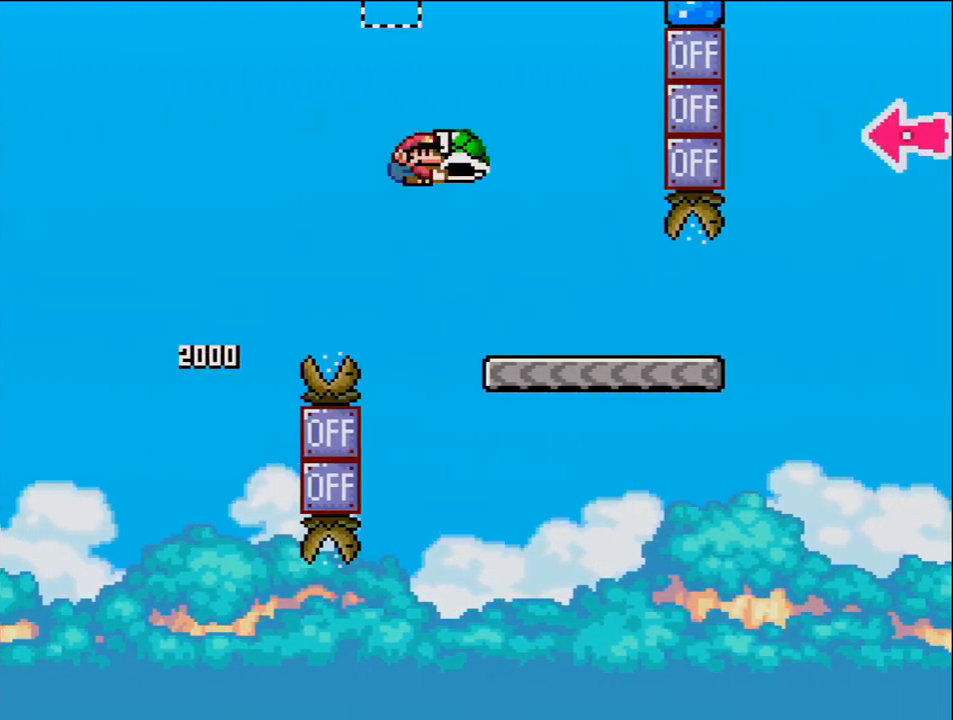
{"buttons": ["Y", "DPAD_RIGHT"], "events": [[133, "B", "up"]]}
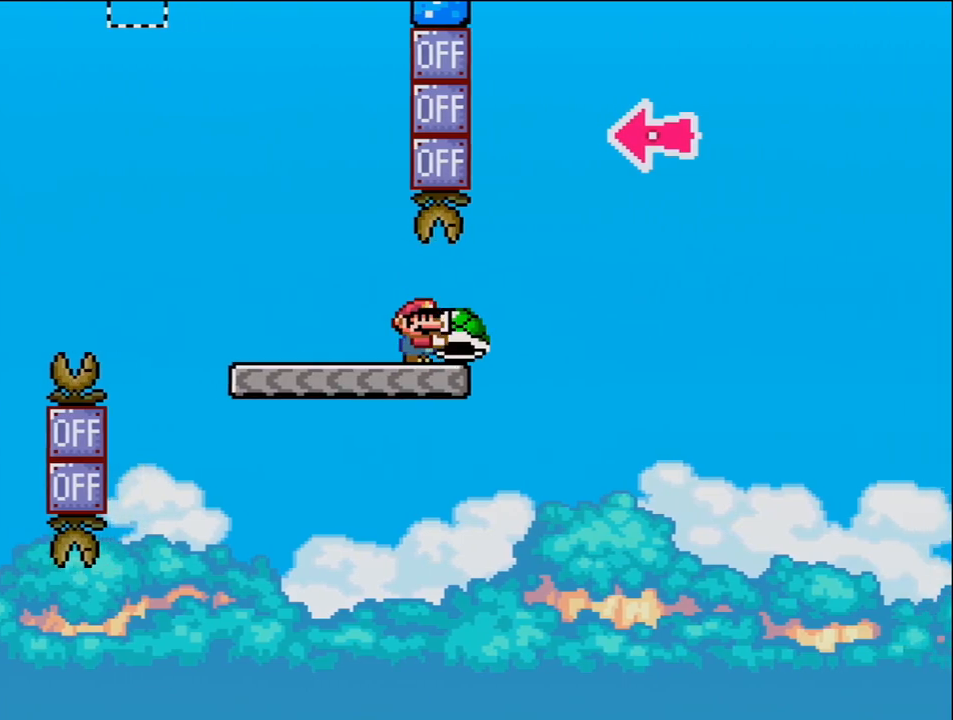
{"buttons": ["B", "Y", "DPAD_LEFT"], "events": [[133, "B", "down"], [433, "DPAD_RIGHT", "up"], [500, "DPAD_LEFT", "down"]]}
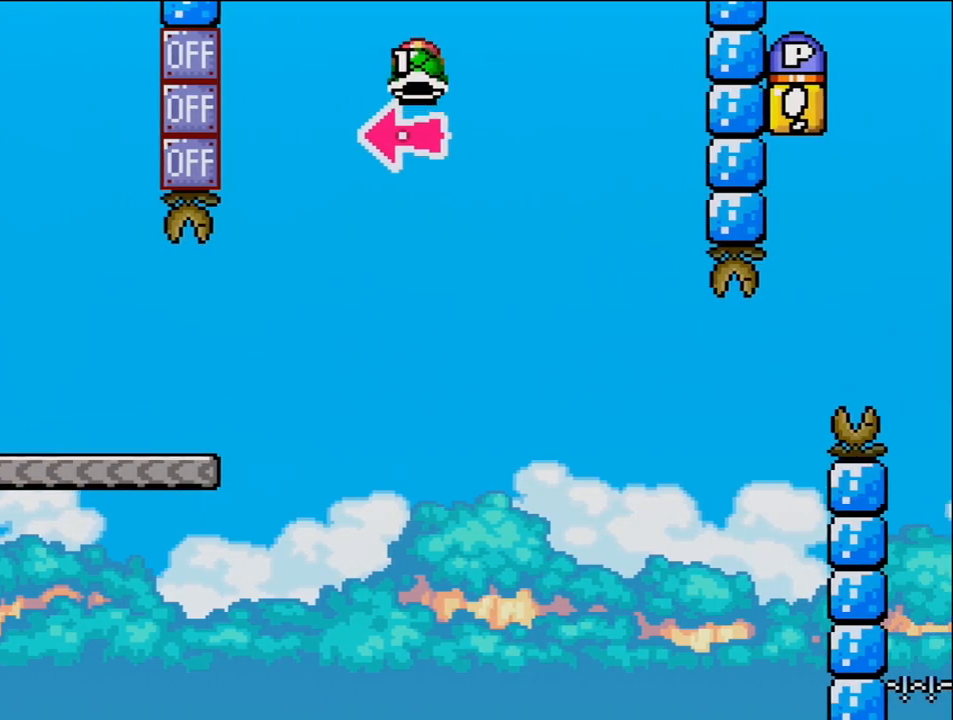
{"buttons": ["B", "Y"], "events": [[67, "Y", "up"], [100, "DPAD_LEFT", "up"], [100, "DPAD_RIGHT", "down"], [183, "Y", "down"], [500, "DPAD_RIGHT", "up"]]}
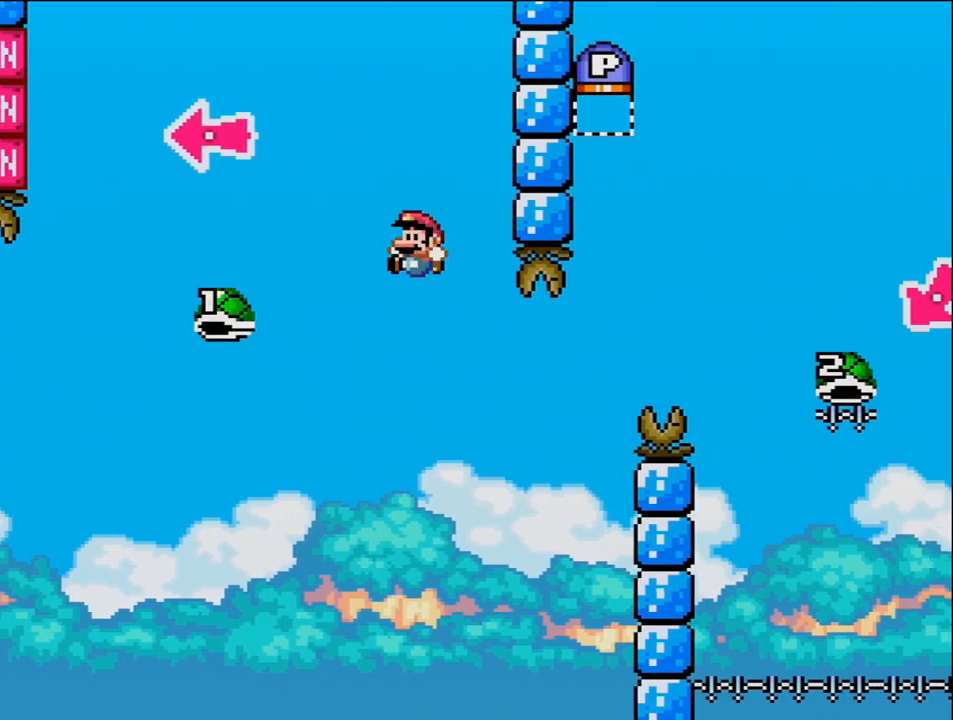
{"buttons": ["B", "Y"], "events": [[33, "B", "up"], [33, "DPAD_LEFT", "down"], [133, "DPAD_DOWN", "down"], [133, "DPAD_LEFT", "up"], [133, "DPAD_RIGHT", "down"], [167, "DPAD_DOWN", "up"], [200, "B", "down"], [417, "DPAD_RIGHT", "up"]]}
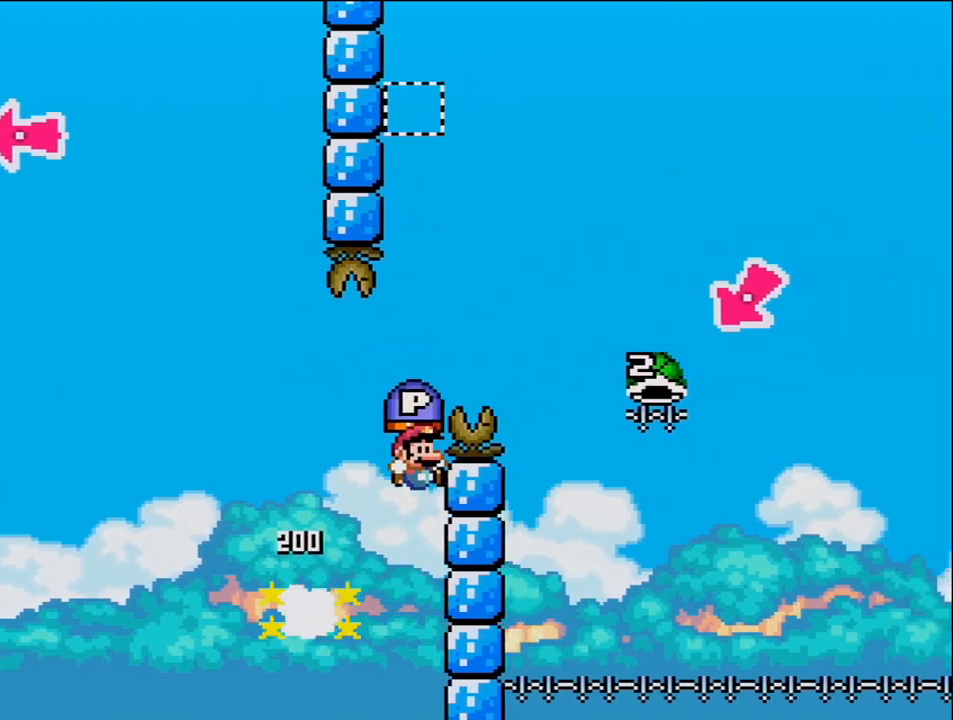
{"buttons": ["B", "Y", "DPAD_RIGHT"], "events": [[167, "DPAD_RIGHT", "down"]]}
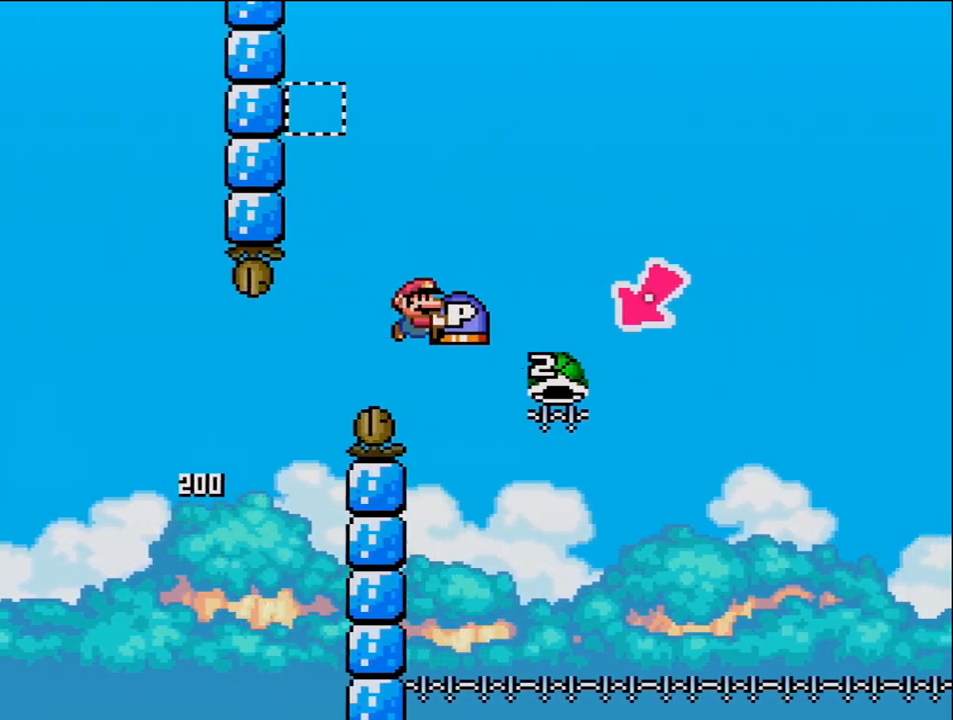
{"buttons": ["Y", "DPAD_RIGHT"], "events": [[183, "DPAD_RIGHT", "up"], [233, "DPAD_LEFT", "down"], [467, "DPAD_LEFT", "up"], [500, "B", "up"], [500, "DPAD_RIGHT", "down"]]}
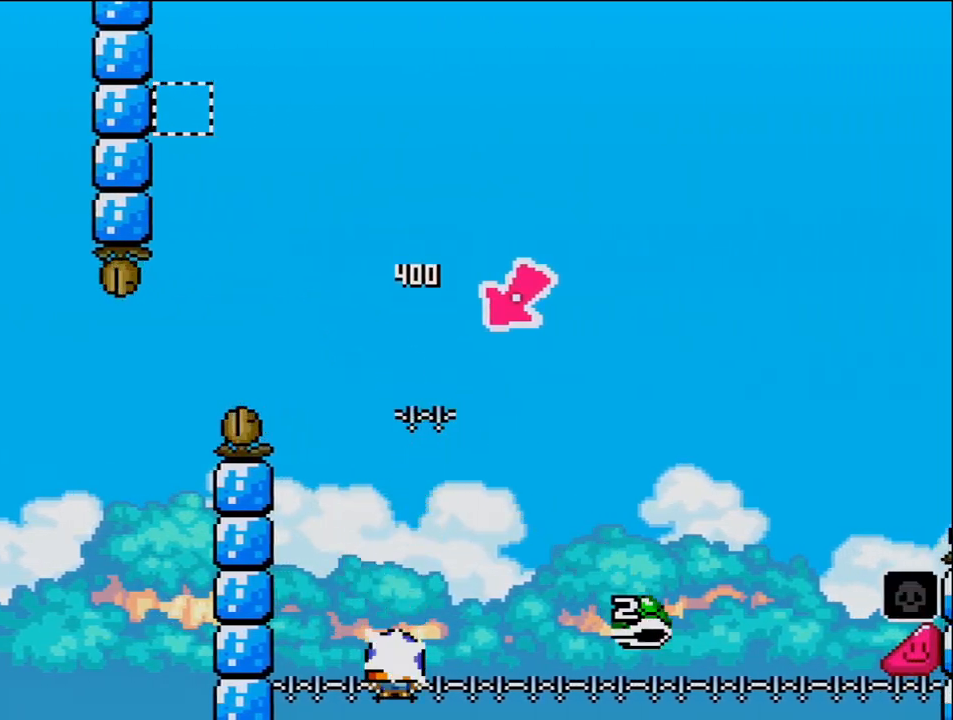
{"buttons": ["B", "DPAD_DOWN"], "events": [[33, "DPAD_DOWN", "down"], [33, "Y", "up"], [167, "B", "down"], [167, "DPAD_RIGHT", "up"], [217, "DPAD_DOWN", "up"], [317, "B", "up"], [383, "B", "down"], [417, "DPAD_DOWN", "down"]]}
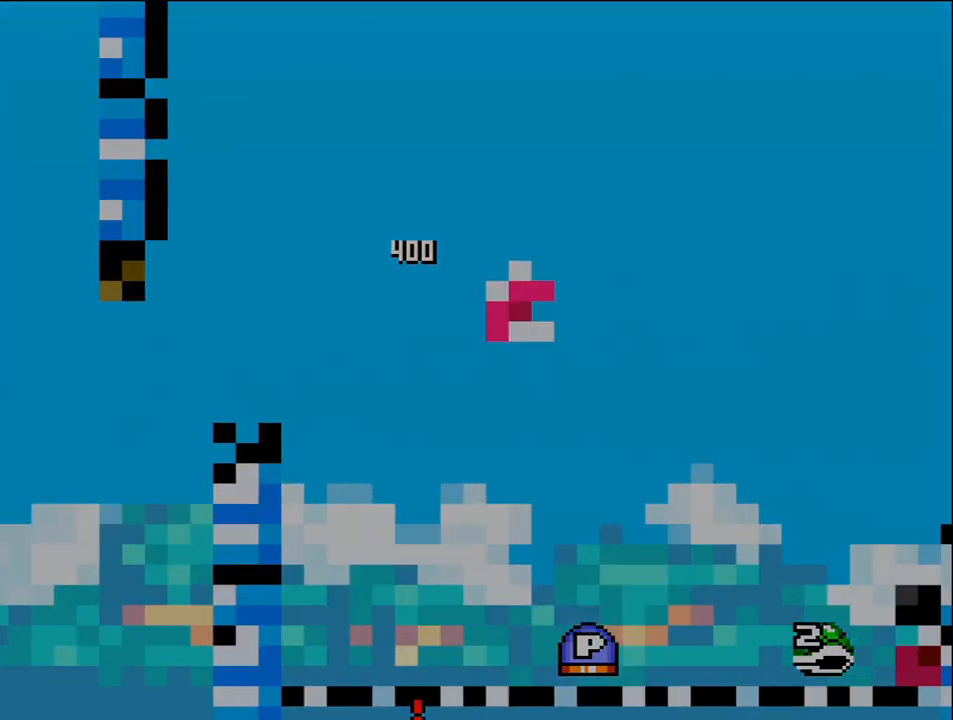
{"buttons": ["B"], "events": [[33, "B", "up"], [67, "DPAD_DOWN", "up"], [100, "B", "down"], [217, "B", "up"], [317, "B", "down"]]}
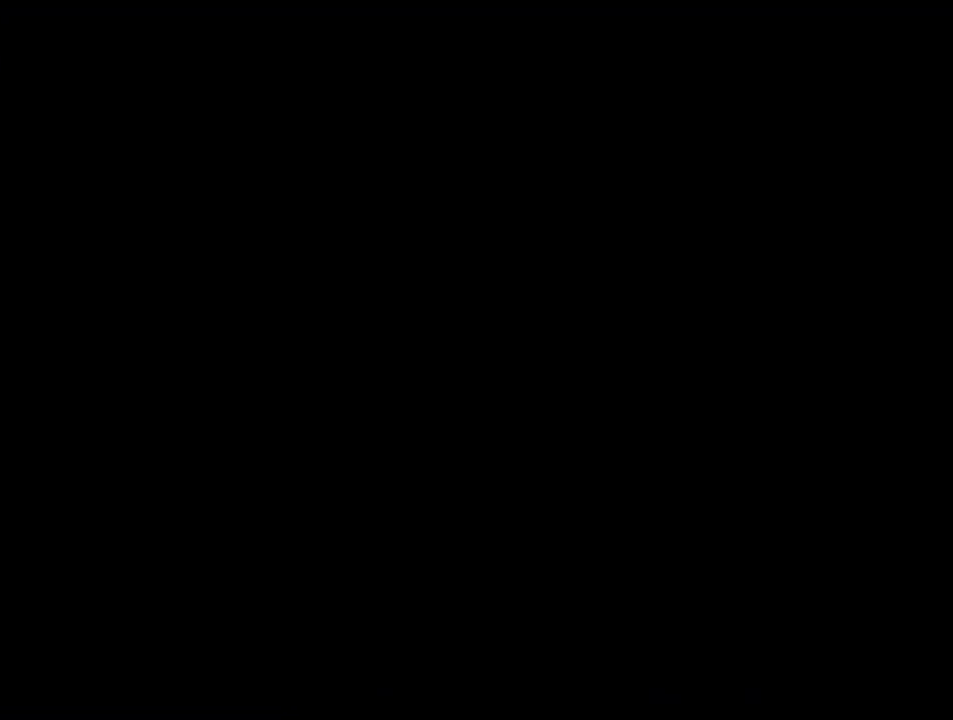
{"buttons": ["B"], "events": []}
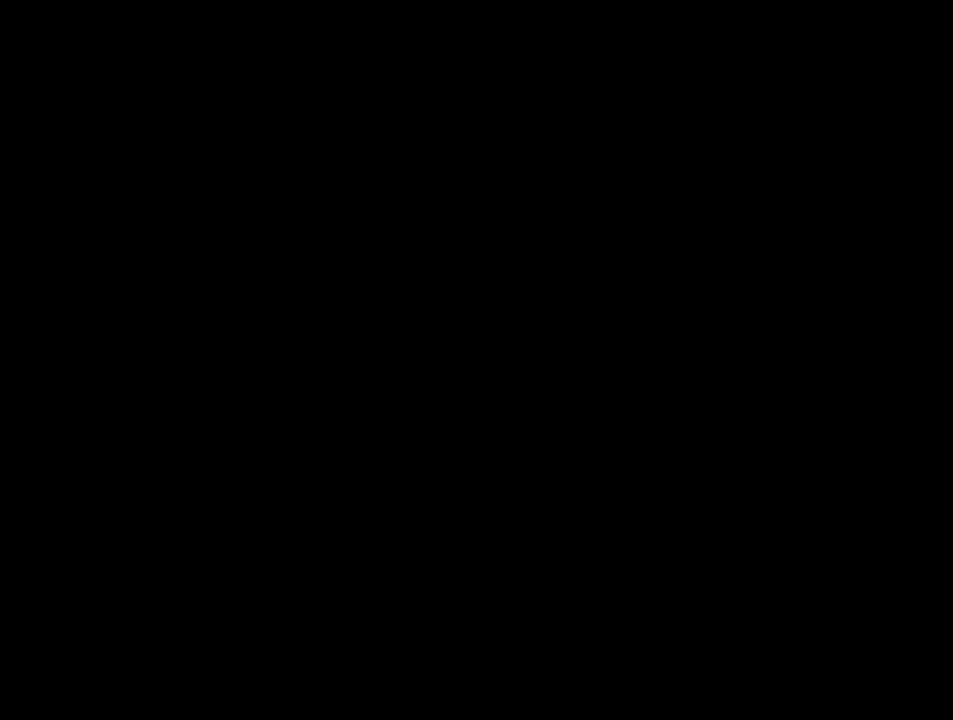
{"buttons": ["B"], "events": []}
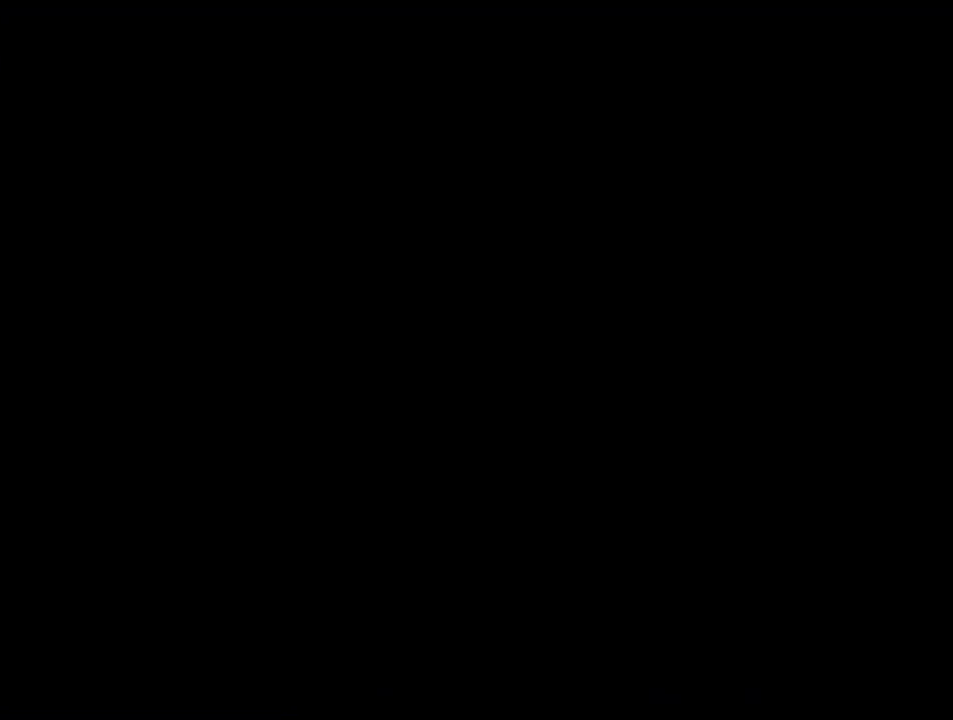
{"buttons": ["B"], "events": []}
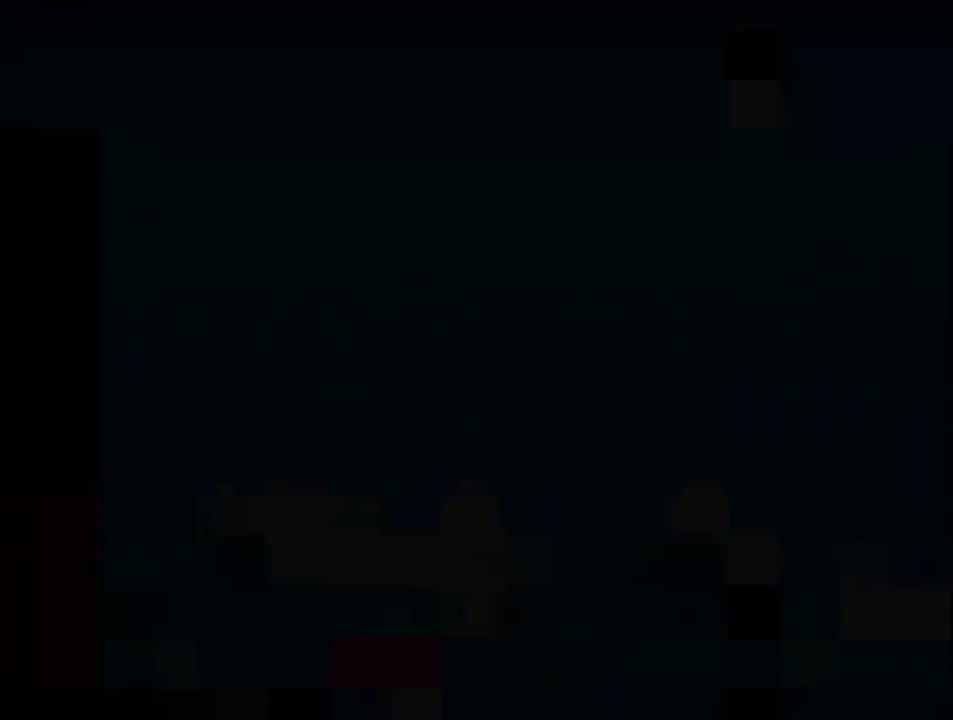
{"buttons": ["B", "DPAD_LEFT"], "events": [[133, "DPAD_LEFT", "down"], [250, "DPAD_LEFT", "up"], [500, "DPAD_LEFT", "down"]]}
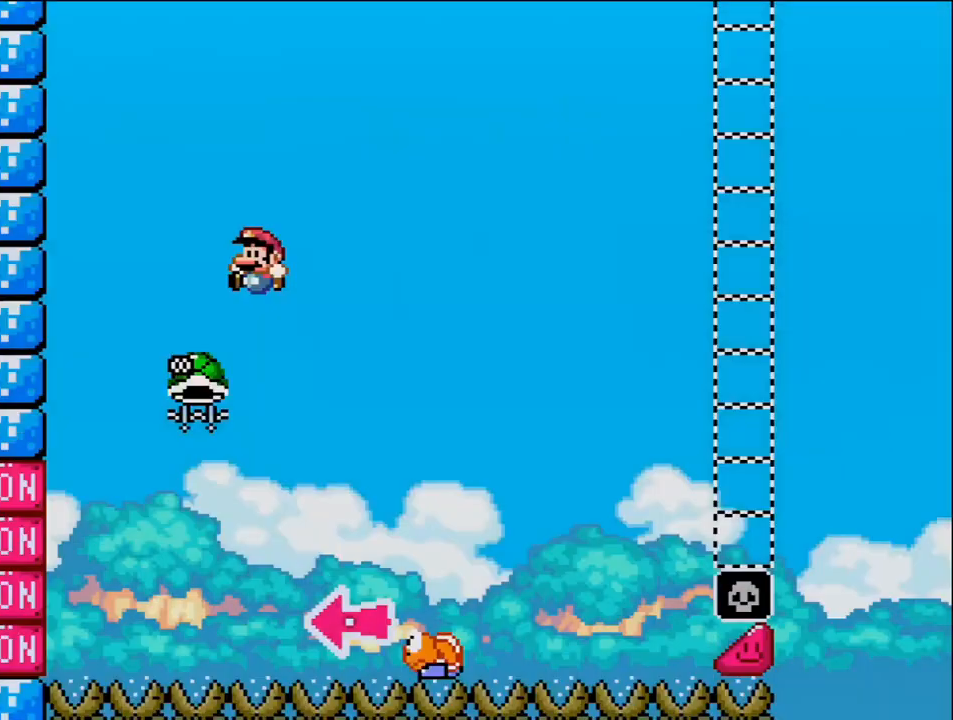
{"buttons": ["B", "DPAD_RIGHT"], "events": [[317, "DPAD_LEFT", "up"], [383, "DPAD_RIGHT", "down"]]}
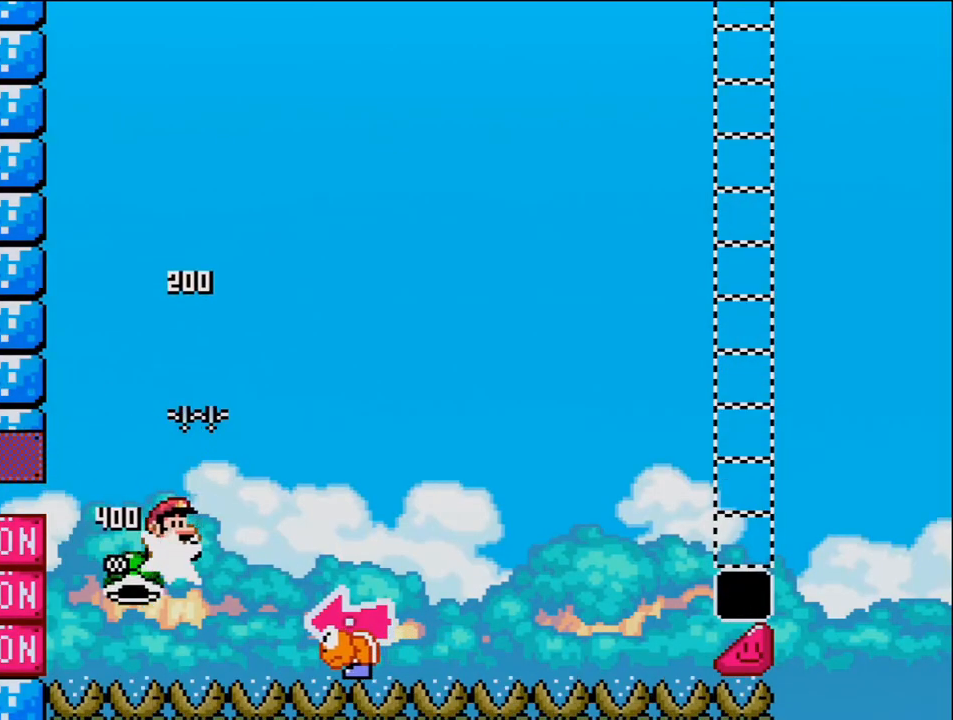
{"buttons": ["Y", "DPAD_LEFT"], "events": [[33, "Y", "down"], [417, "DPAD_RIGHT", "up"], [450, "DPAD_LEFT", "down"], [467, "B", "up"]]}
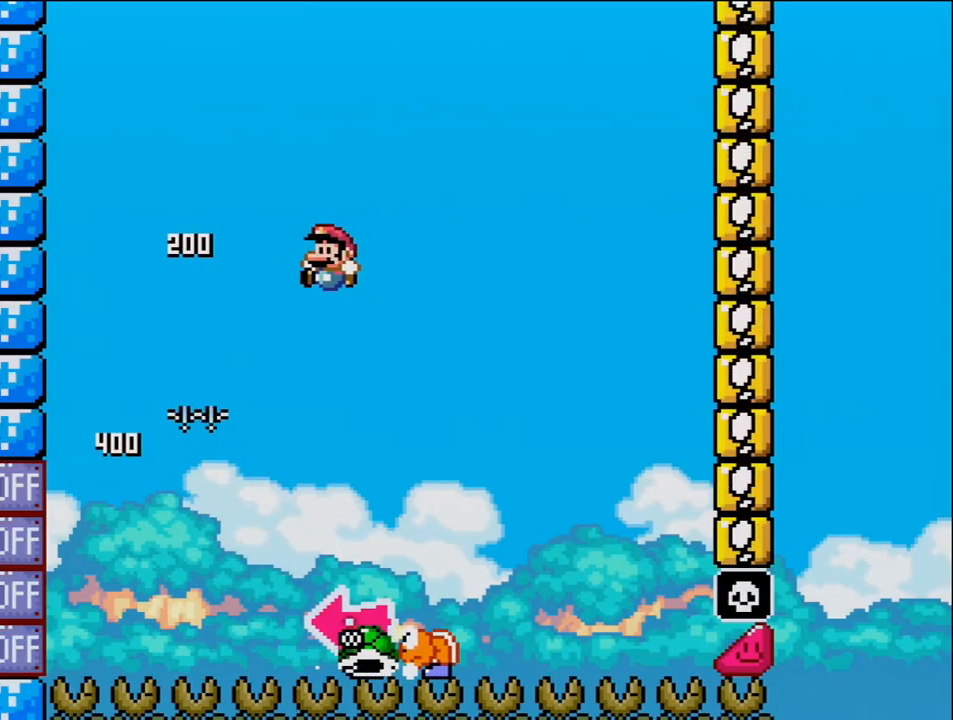
{"buttons": ["B", "Y", "DPAD_LEFT"], "events": [[100, "DPAD_LEFT", "up"], [100, "DPAD_RIGHT", "down"], [350, "B", "down"], [383, "DPAD_RIGHT", "up"], [417, "DPAD_LEFT", "down"]]}
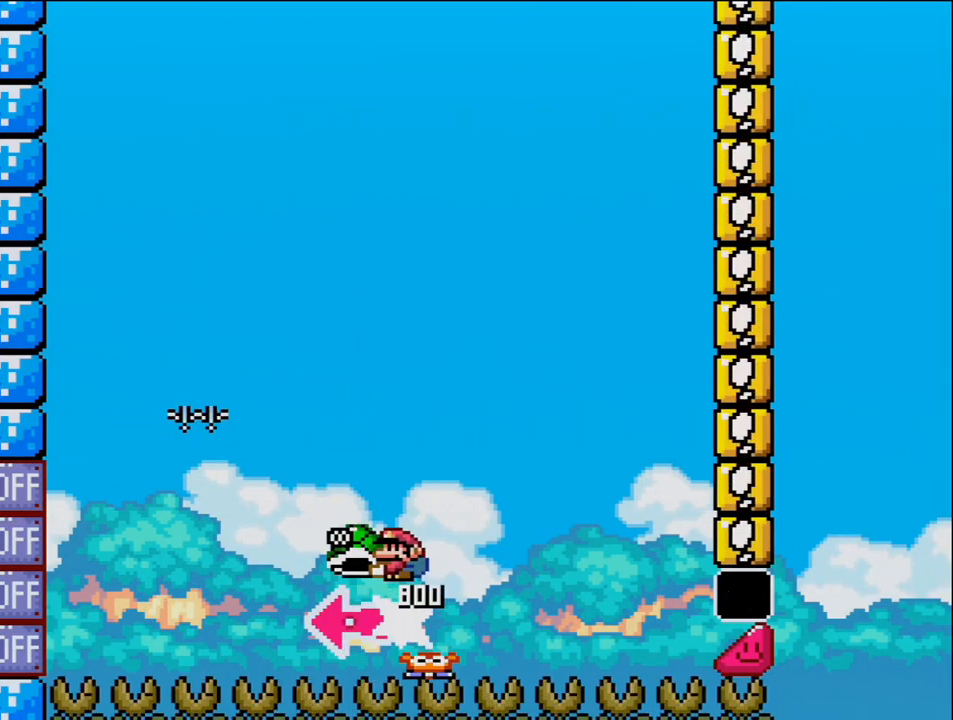
{"buttons": ["B", "Y", "DPAD_RIGHT"], "events": [[100, "Y", "up"], [133, "DPAD_LEFT", "up"], [217, "Y", "down"], [317, "DPAD_RIGHT", "down"]]}
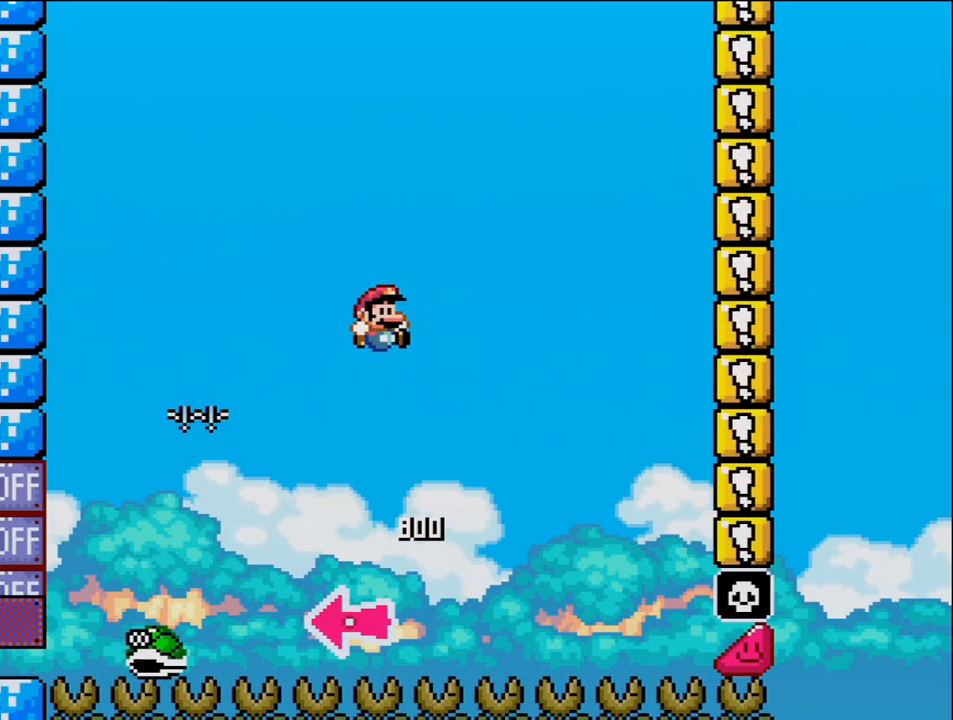
{"buttons": ["B", "Y", "DPAD_RIGHT"], "events": [[33, "DPAD_RIGHT", "up"], [217, "DPAD_RIGHT", "down"]]}
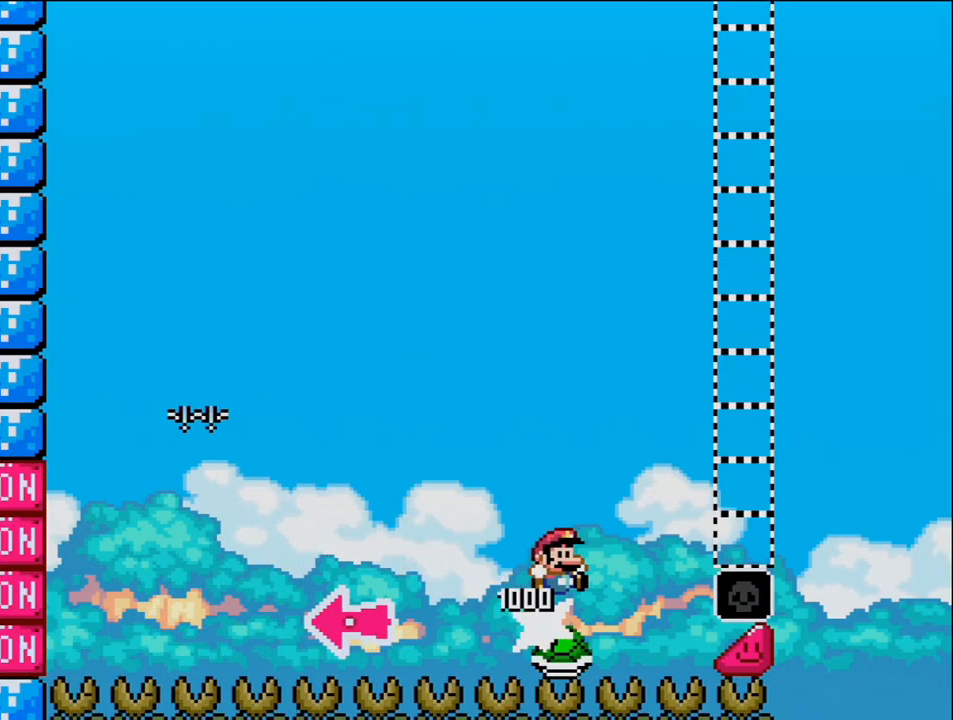
{"buttons": ["B", "Y", "DPAD_RIGHT"], "events": []}